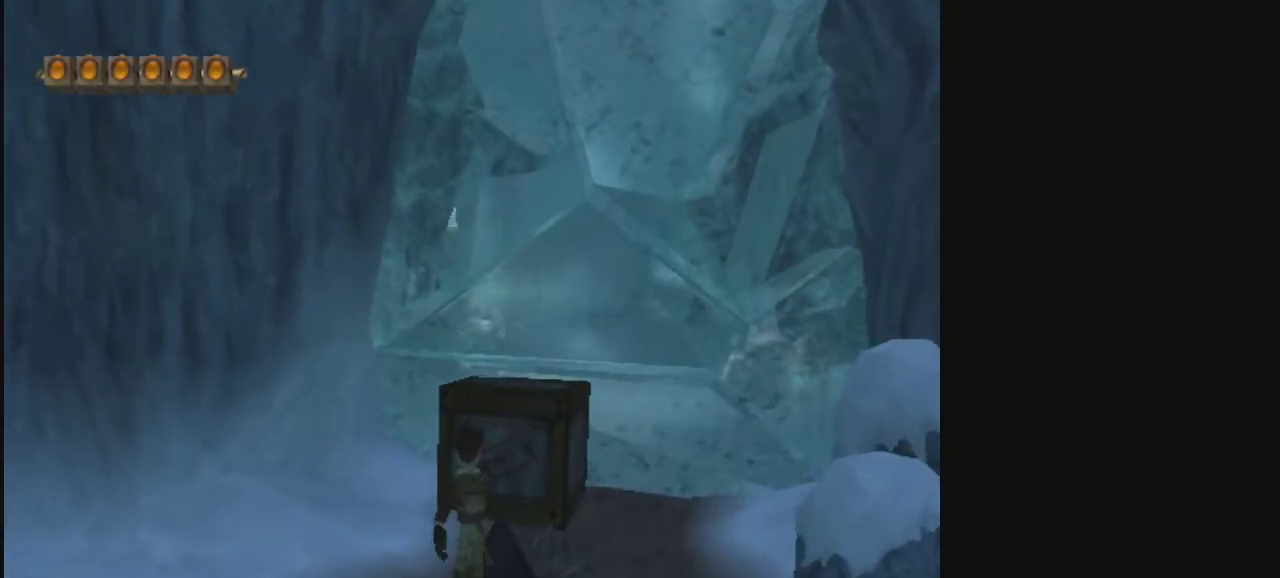
Gameplay with a controller; each line is a JSON object with the inputs held at the frame after it (dt_ms = milliseconds from this image to that frame). "events" lists button and stick changes between this image and that frame as [ms after this image, input, new state], when the widget could be followed in between. Not read: L3 R3.
{"dt_ms": 600, "buttons": [], "left_stick": "center", "right_stick": "center", "events": []}
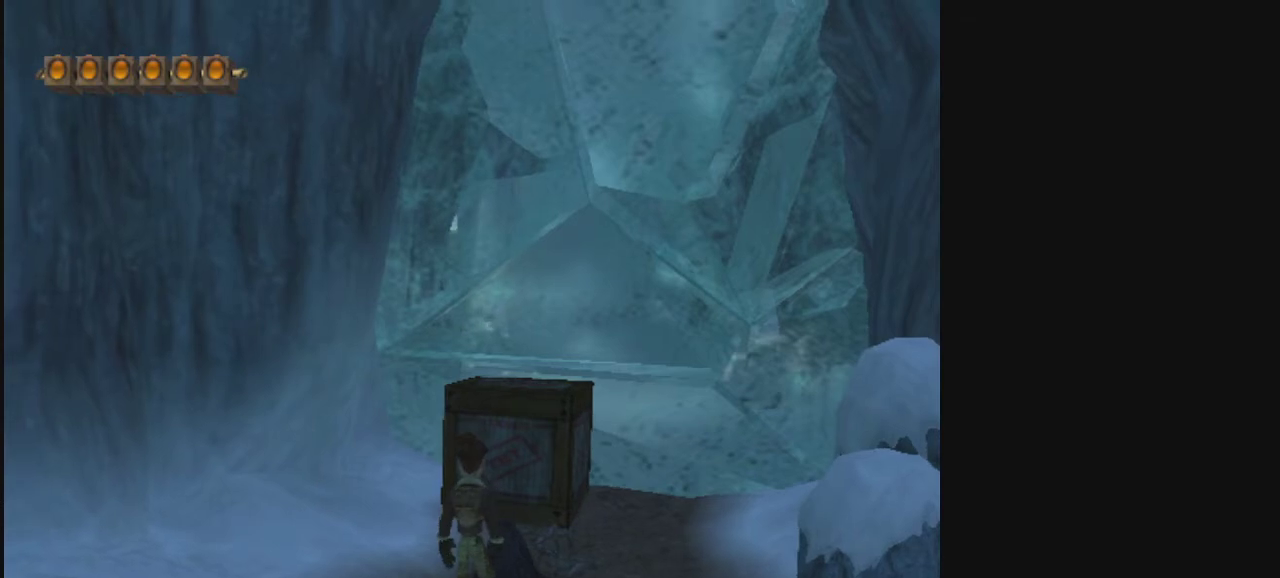
{"dt_ms": 500, "buttons": [], "left_stick": "center", "right_stick": "center", "events": []}
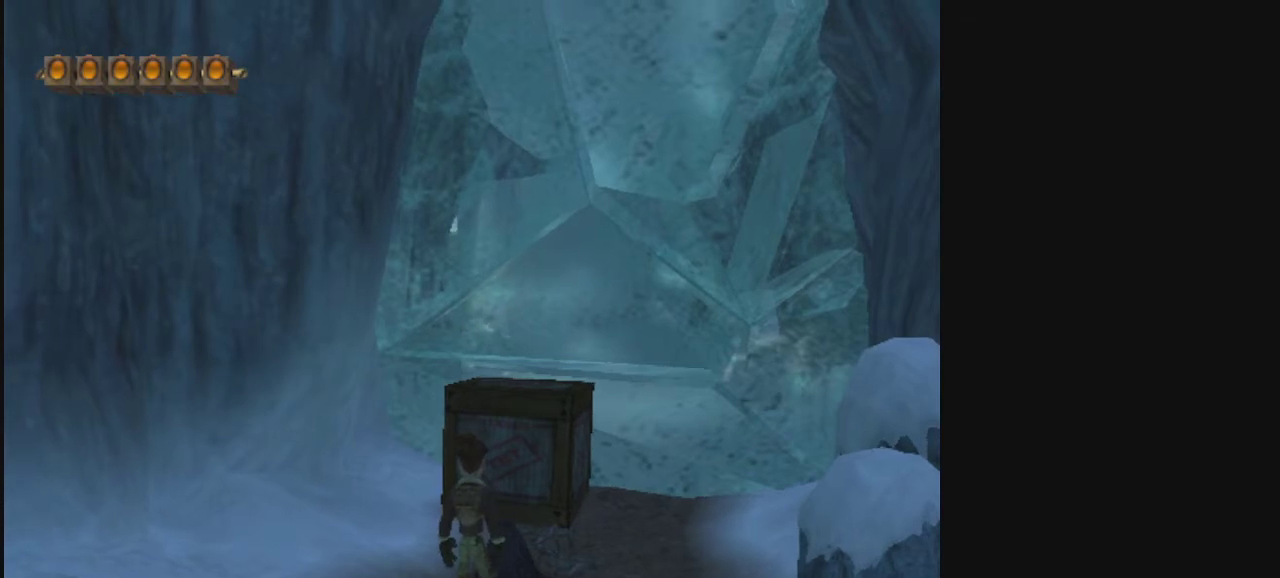
{"dt_ms": 500, "buttons": [], "left_stick": "center", "right_stick": "center", "events": [[200, "R2", "down"], [433, "R2", "up"]]}
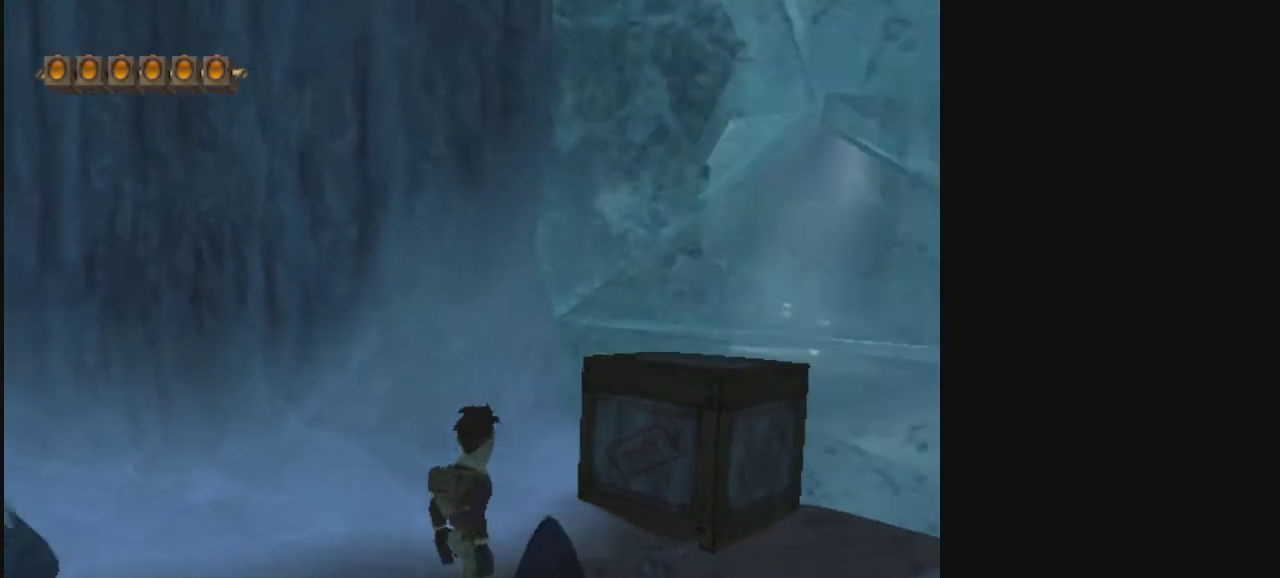
{"dt_ms": 500, "buttons": [], "left_stick": "up-left", "right_stick": "center", "events": [[500, "left_stick", "up-left"]]}
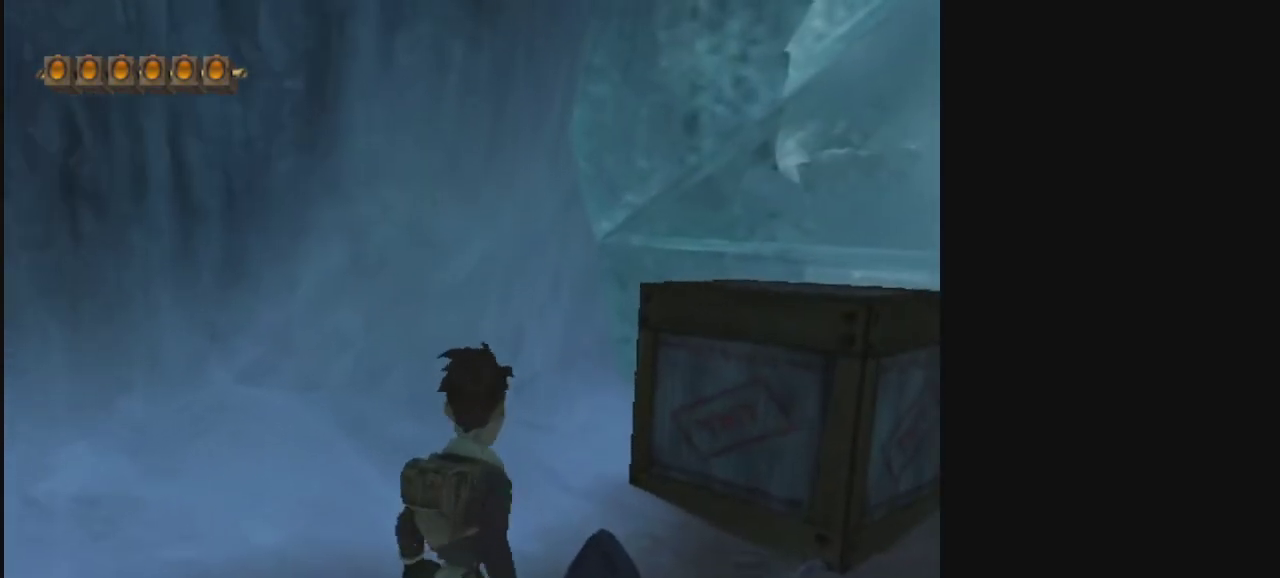
{"dt_ms": 600, "buttons": ["L2"], "left_stick": "center", "right_stick": "center", "events": [[100, "left_stick", "up"], [400, "left_stick", "center"], [567, "L2", "down"]]}
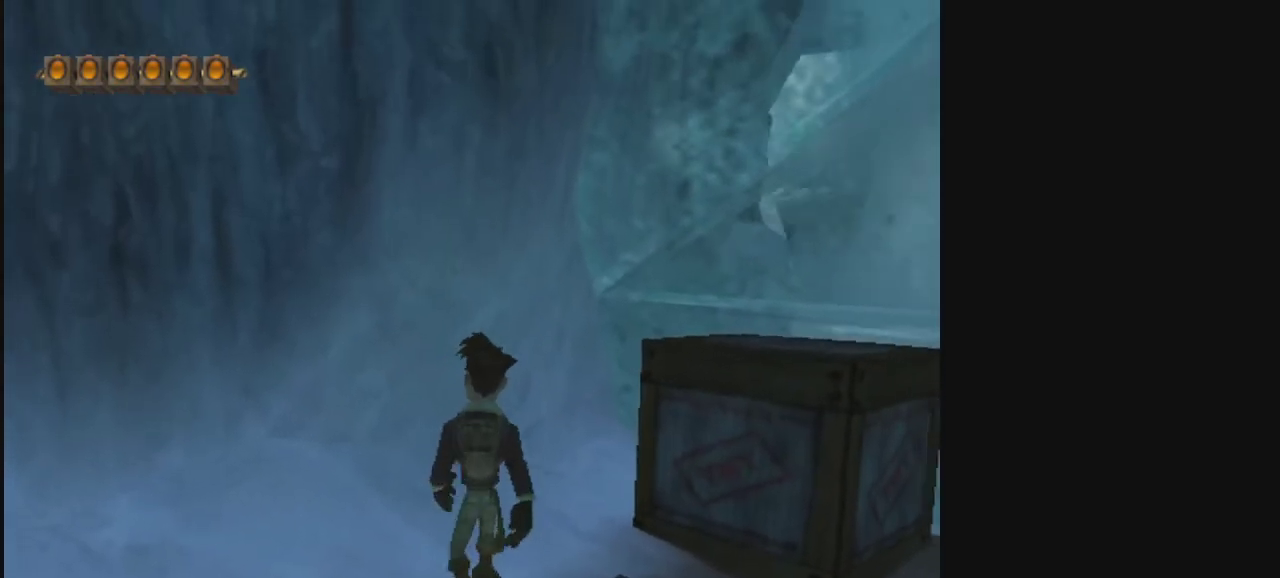
{"dt_ms": 400, "buttons": [], "left_stick": "center", "right_stick": "center", "events": [[67, "L2", "up"]]}